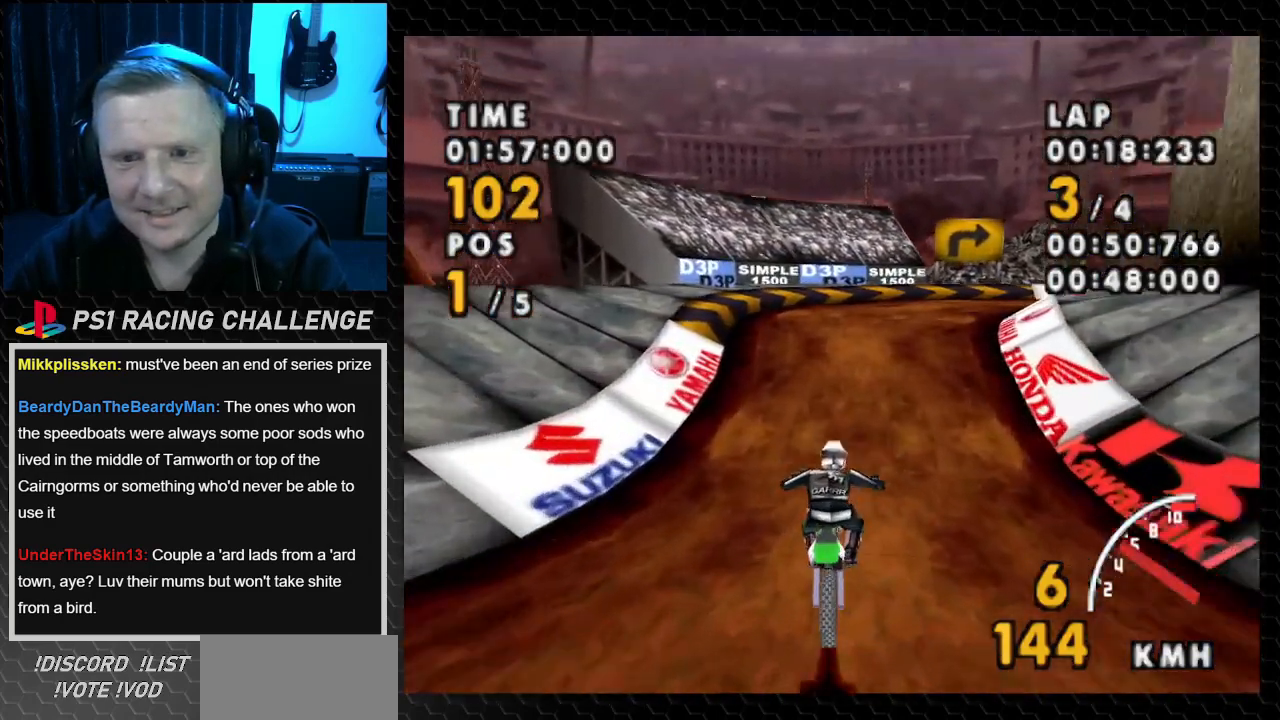
Gameplay with a controller (PlayStation layout); each line is a JSON object with the inputs held at the frame after it. "events" lists button and stick changes between this image and that frame as [ms after this image, input, new state], when the widget could be followed in between. Not read: L3 R3.
{"buttons": ["CROSS", "DPAD_RIGHT"], "events": [[133, "DPAD_RIGHT", "down"]]}
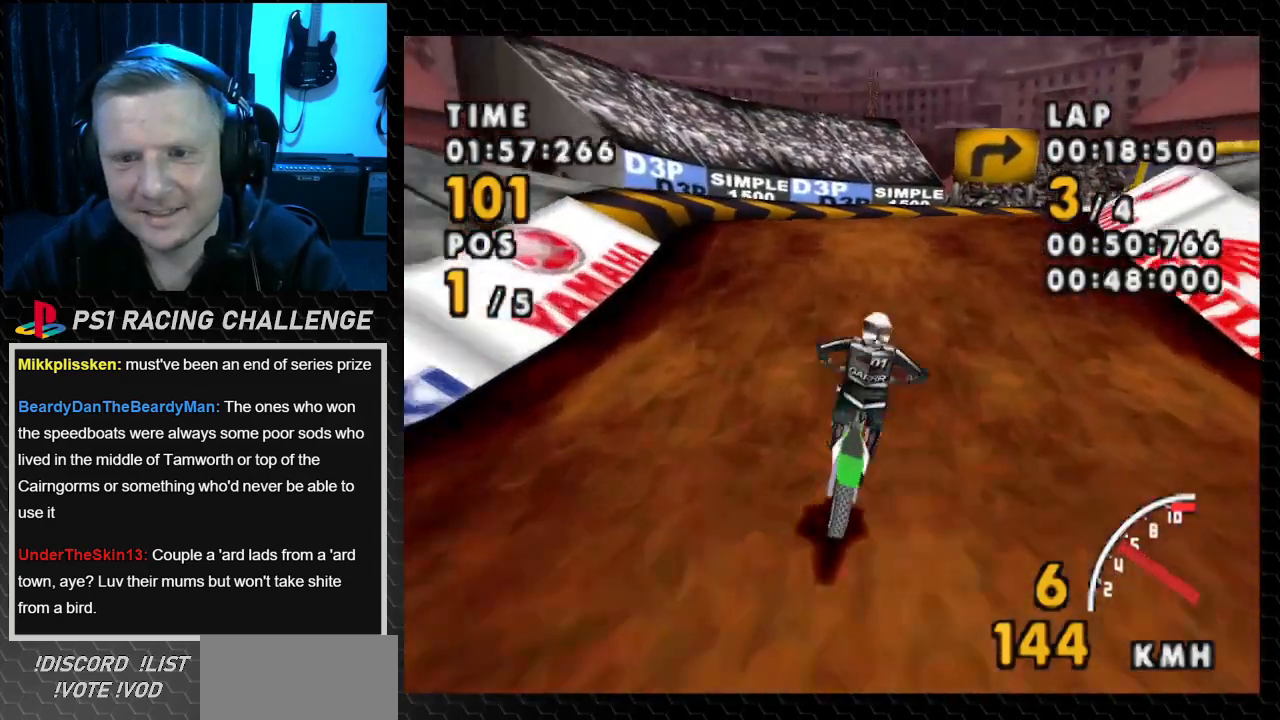
{"buttons": ["SQUARE", "DPAD_RIGHT"], "events": [[367, "SQUARE", "down"], [401, "CROSS", "up"]]}
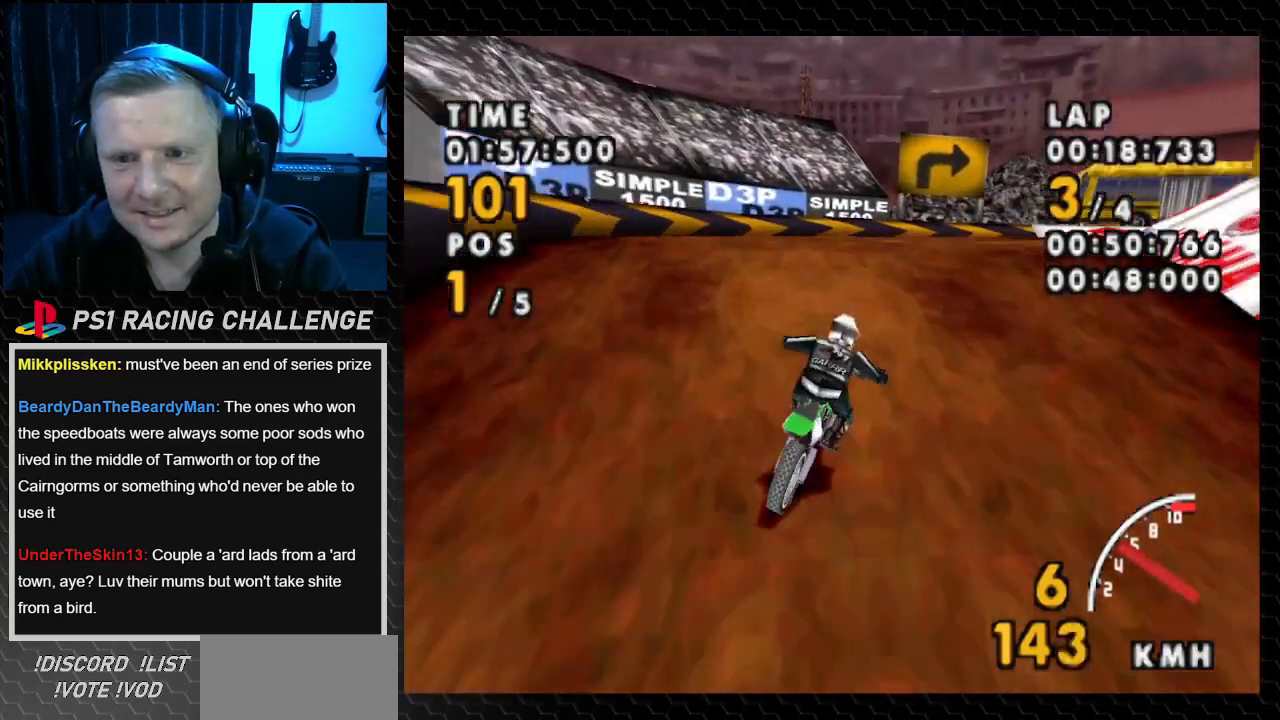
{"buttons": ["CROSS", "DPAD_RIGHT"], "events": [[433, "CROSS", "down"], [500, "SQUARE", "up"]]}
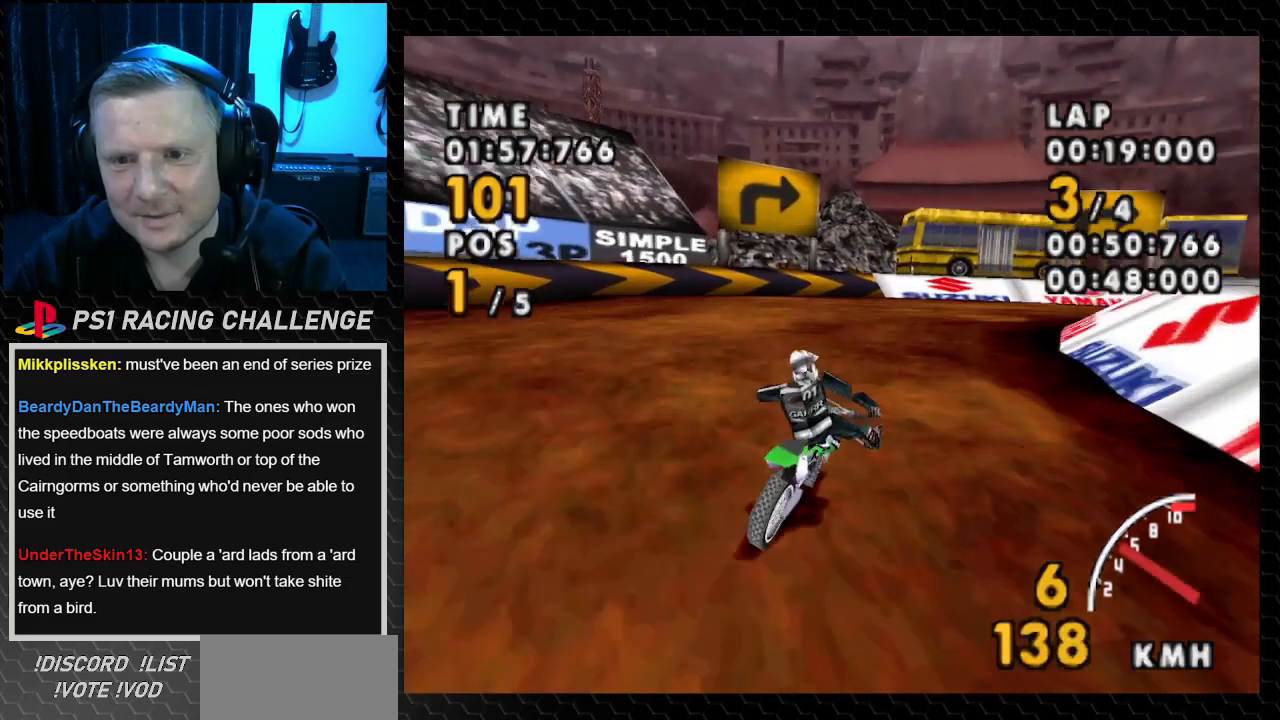
{"buttons": ["CROSS"], "events": [[467, "DPAD_RIGHT", "up"]]}
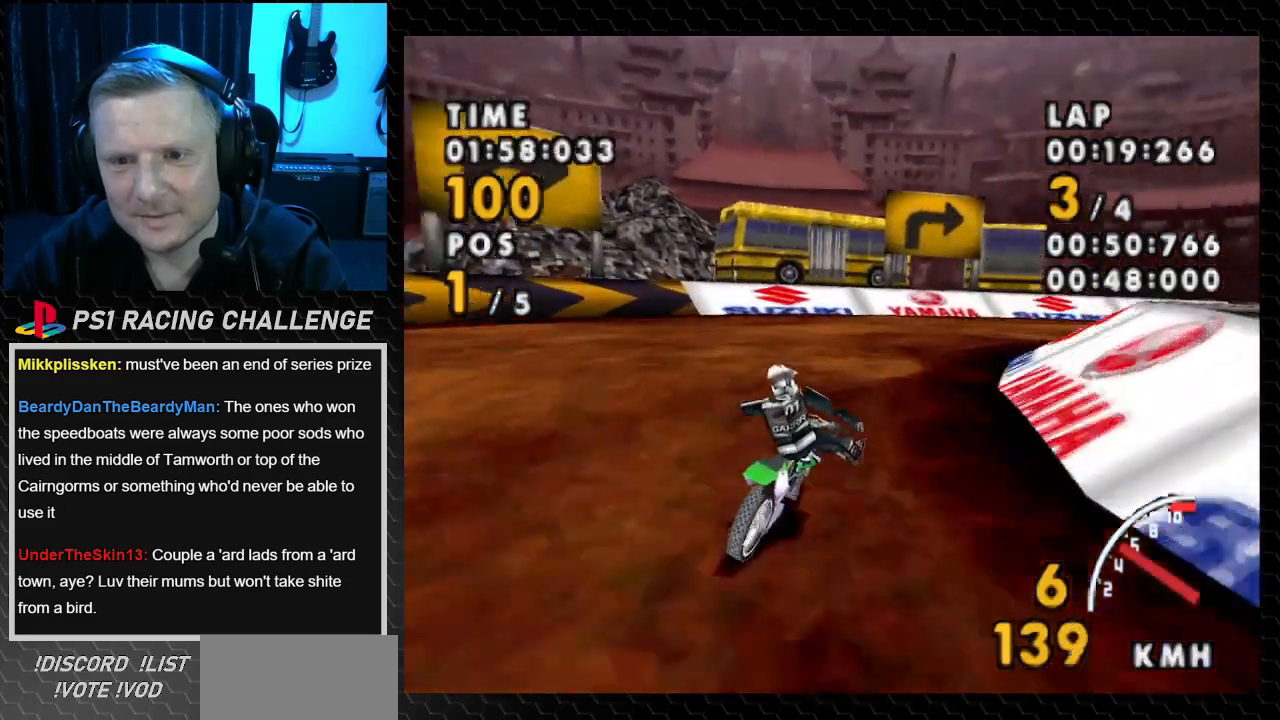
{"buttons": ["SQUARE", "DPAD_RIGHT"], "events": [[100, "DPAD_RIGHT", "down"], [300, "CROSS", "up"], [300, "SQUARE", "down"]]}
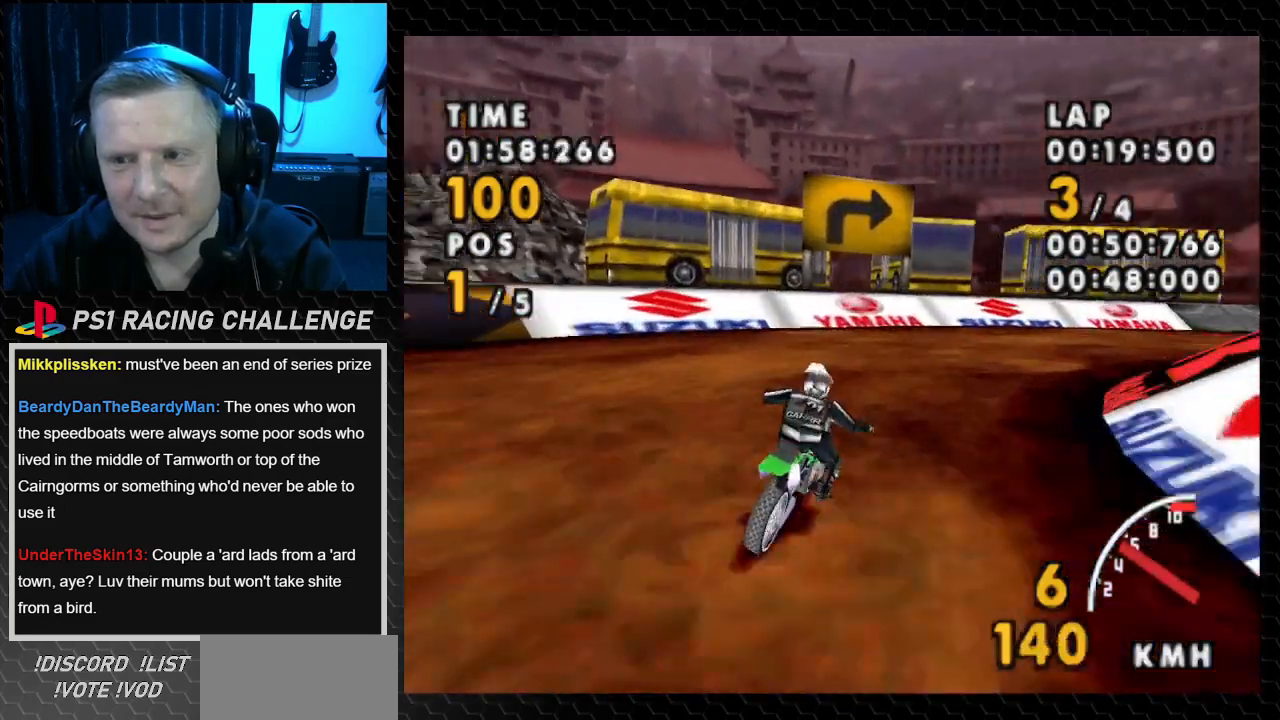
{"buttons": ["CROSS", "DPAD_RIGHT"], "events": [[267, "CROSS", "down"], [334, "SQUARE", "up"]]}
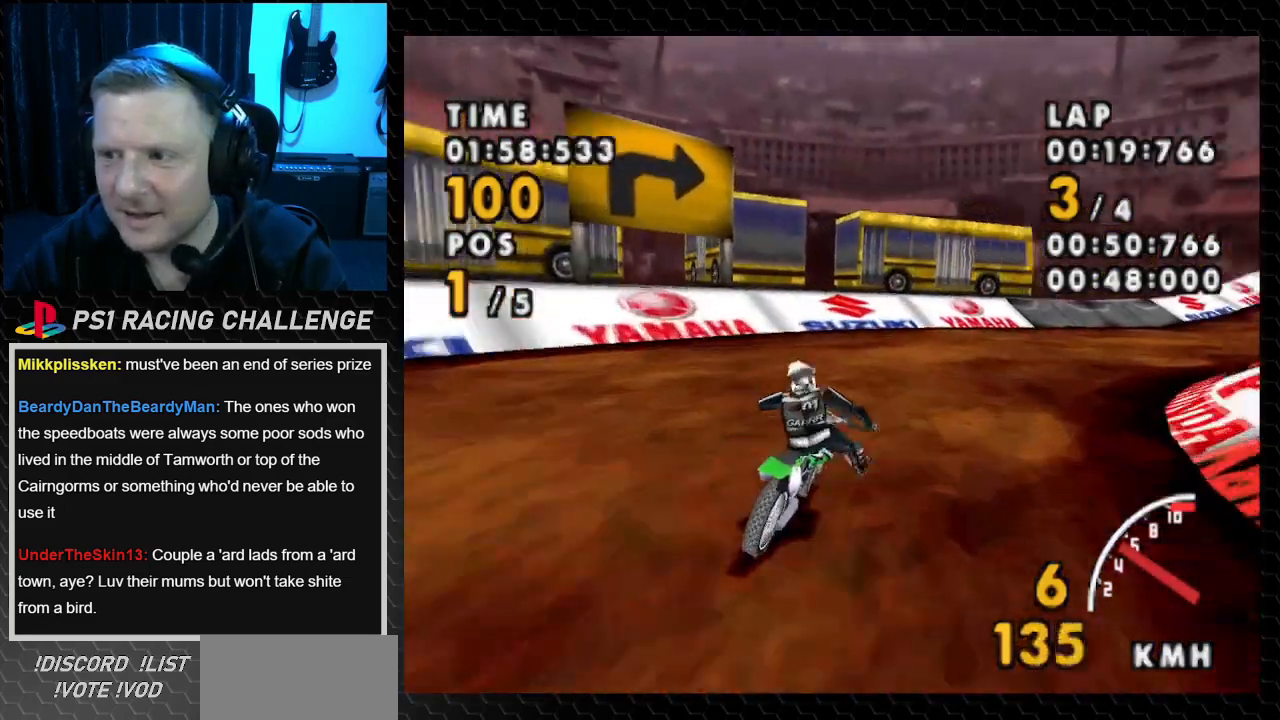
{"buttons": ["SQUARE", "DPAD_RIGHT"], "events": [[200, "SQUARE", "down"], [267, "CROSS", "up"]]}
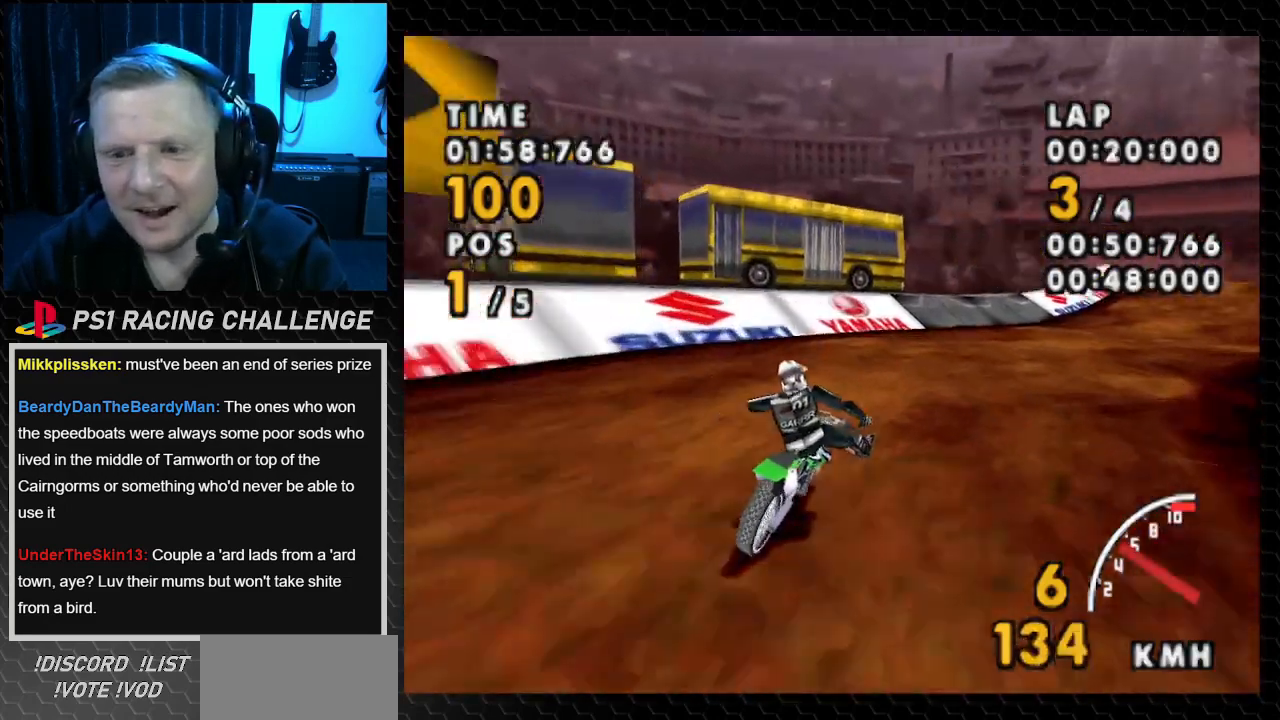
{"buttons": ["CROSS", "DPAD_RIGHT"], "events": [[200, "CROSS", "down"], [267, "SQUARE", "up"]]}
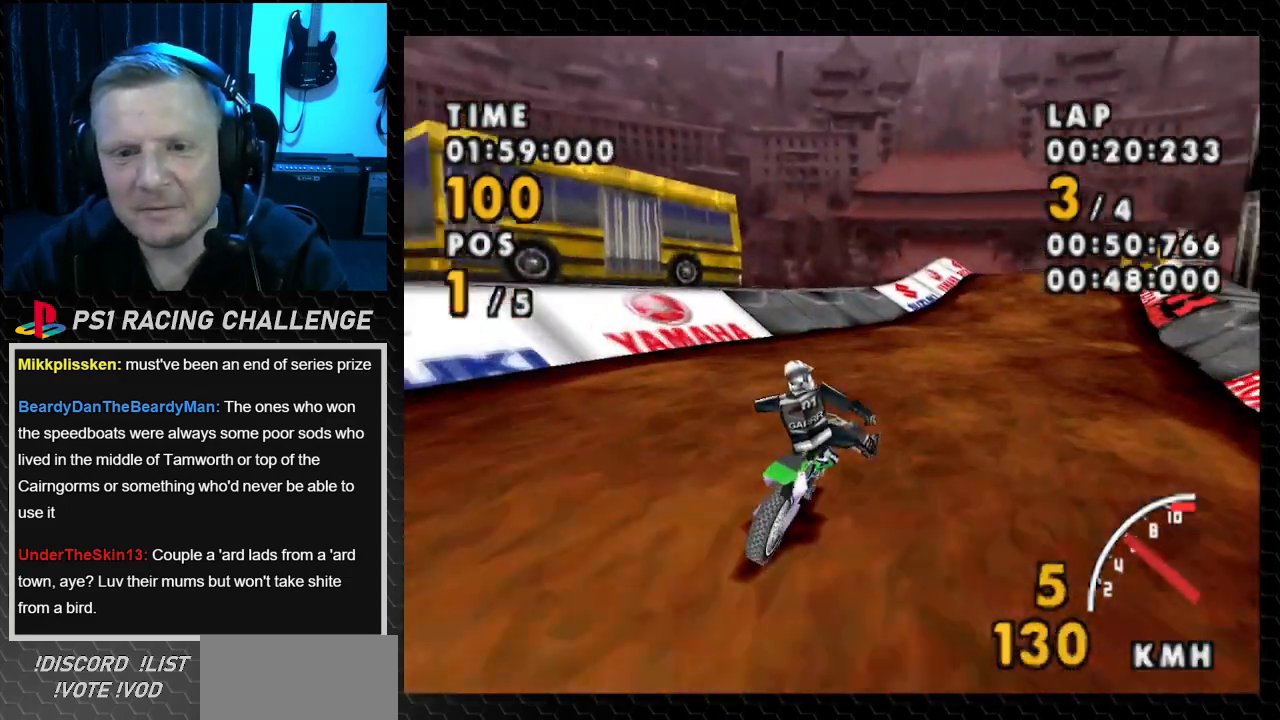
{"buttons": ["CROSS"], "events": [[433, "DPAD_RIGHT", "up"]]}
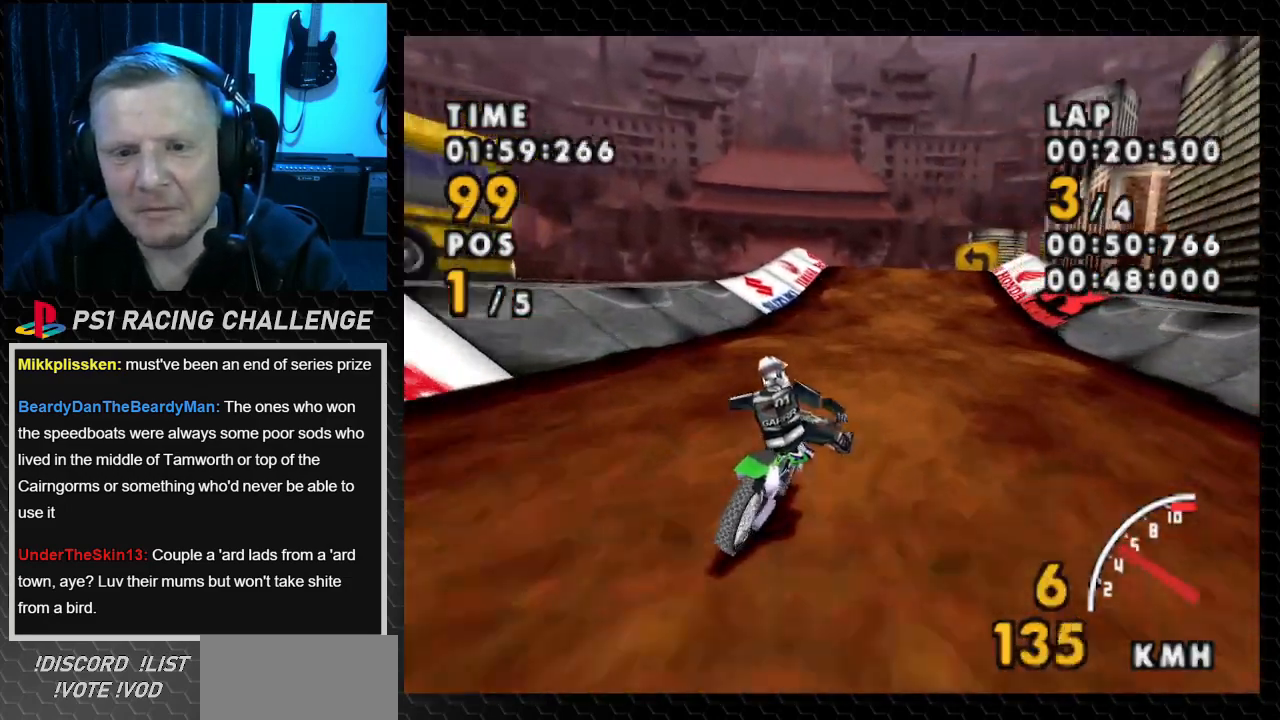
{"buttons": ["CROSS", "DPAD_RIGHT"], "events": [[234, "DPAD_RIGHT", "down"]]}
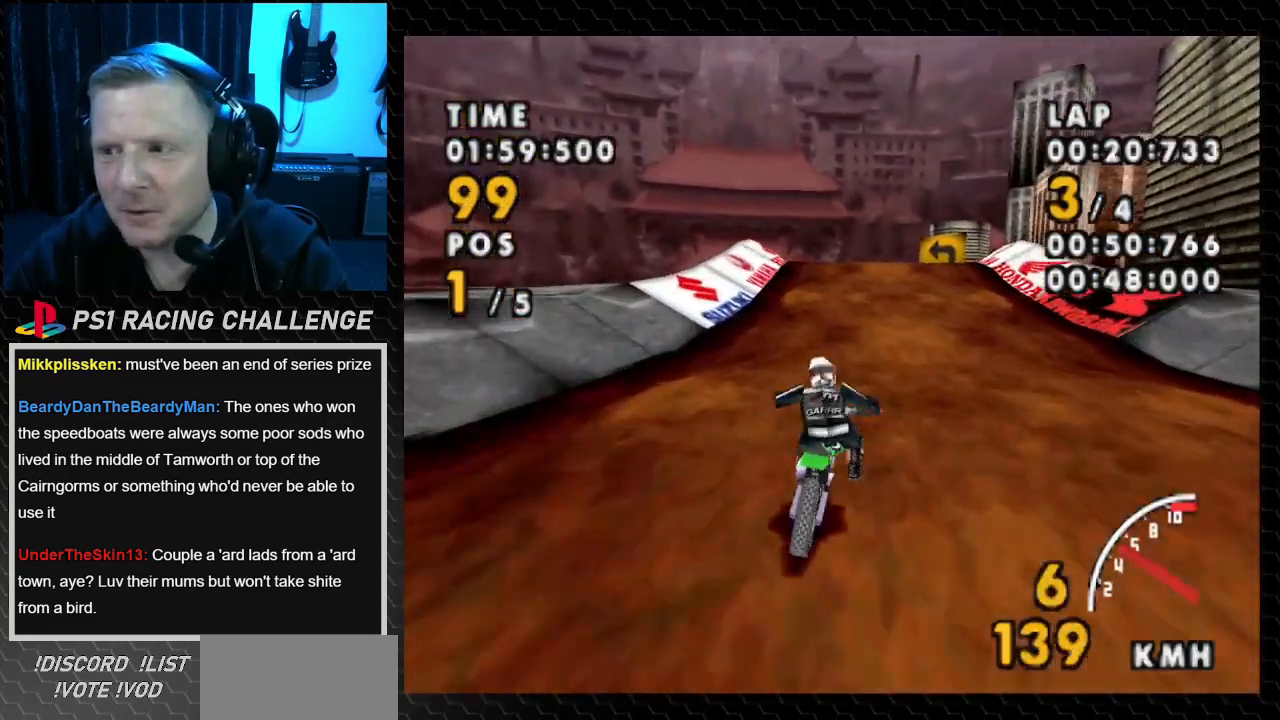
{"buttons": ["CROSS", "DPAD_RIGHT"], "events": [[133, "DPAD_RIGHT", "up"], [500, "DPAD_RIGHT", "down"]]}
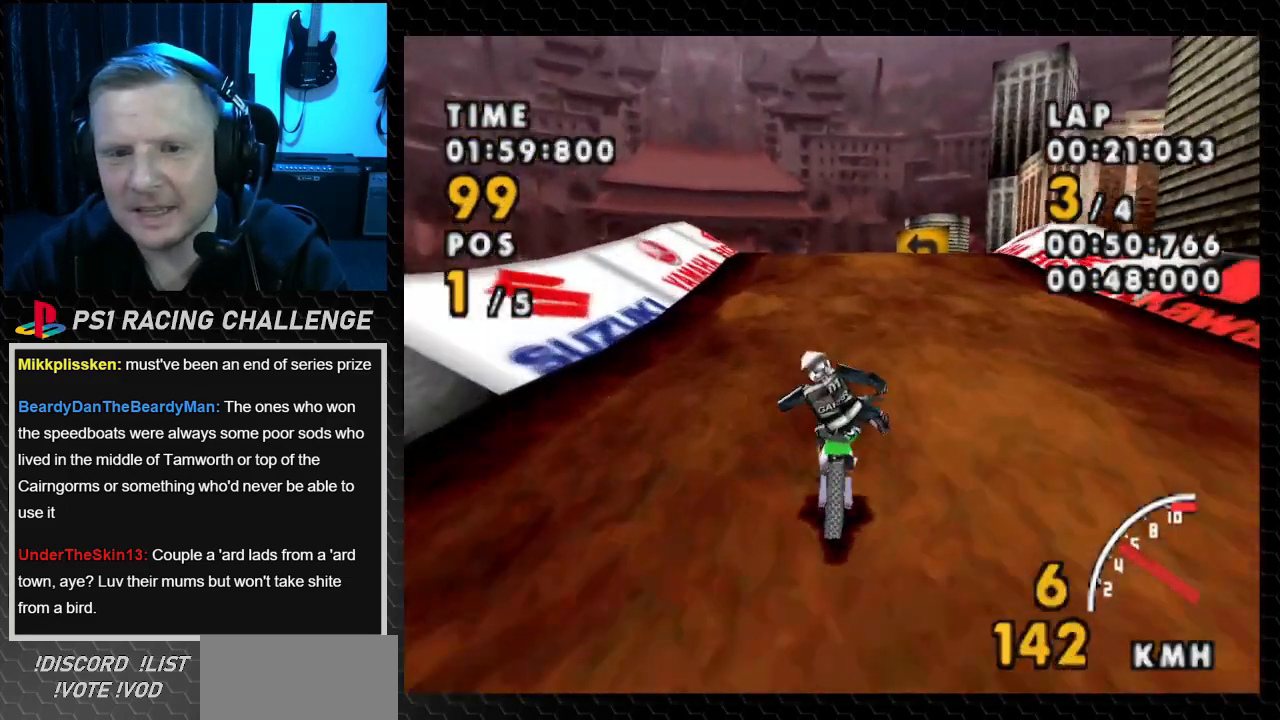
{"buttons": ["CROSS"], "events": [[334, "DPAD_RIGHT", "up"]]}
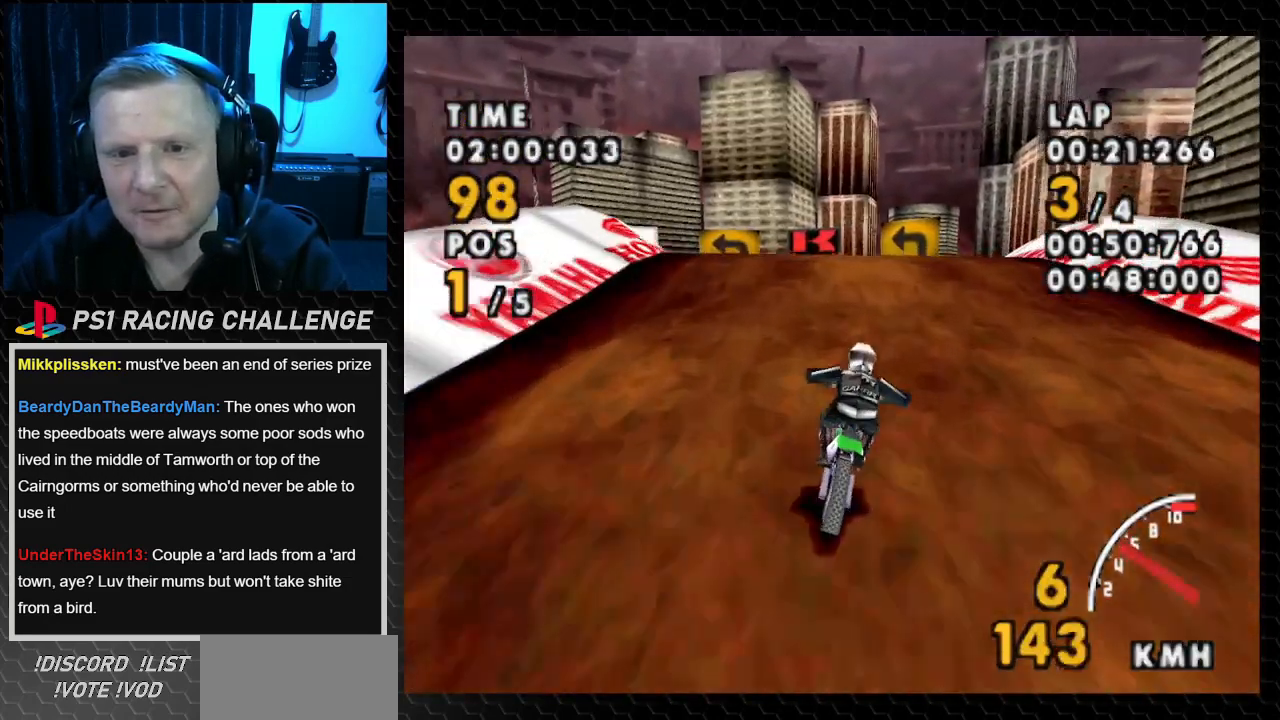
{"buttons": ["CROSS"], "events": [[100, "DPAD_LEFT", "down"], [400, "DPAD_LEFT", "up"]]}
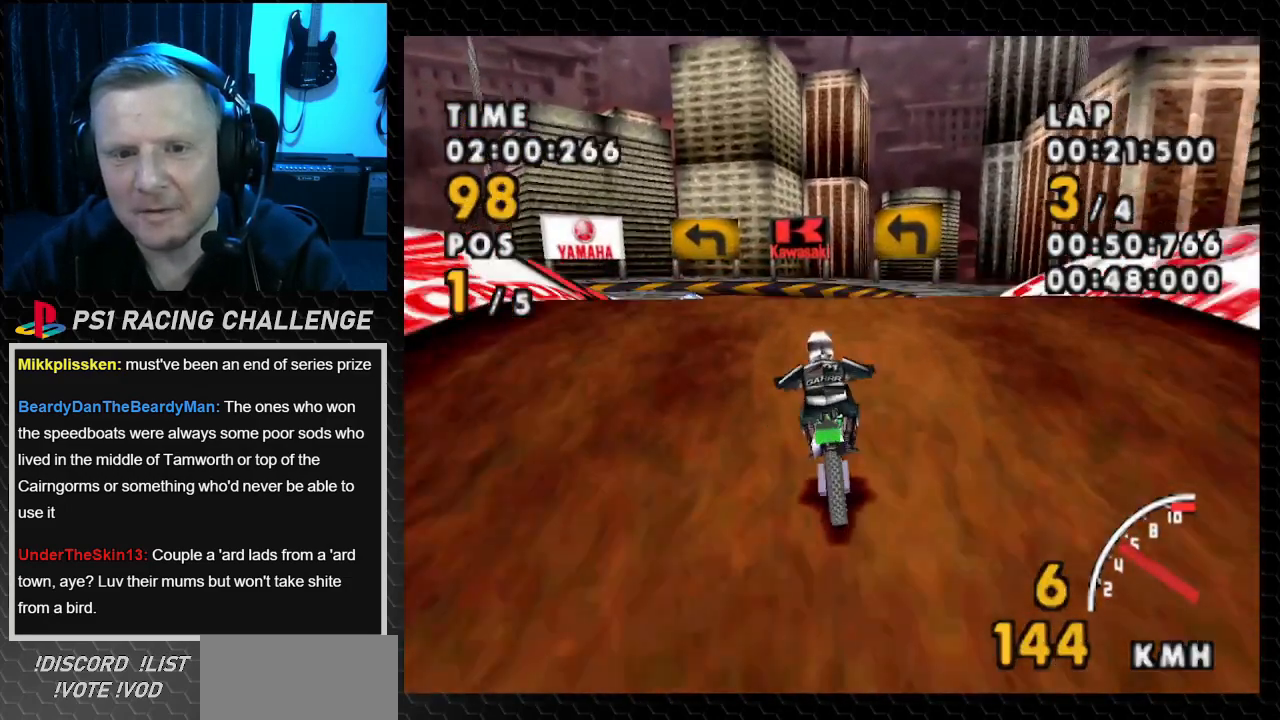
{"buttons": ["CROSS"], "events": []}
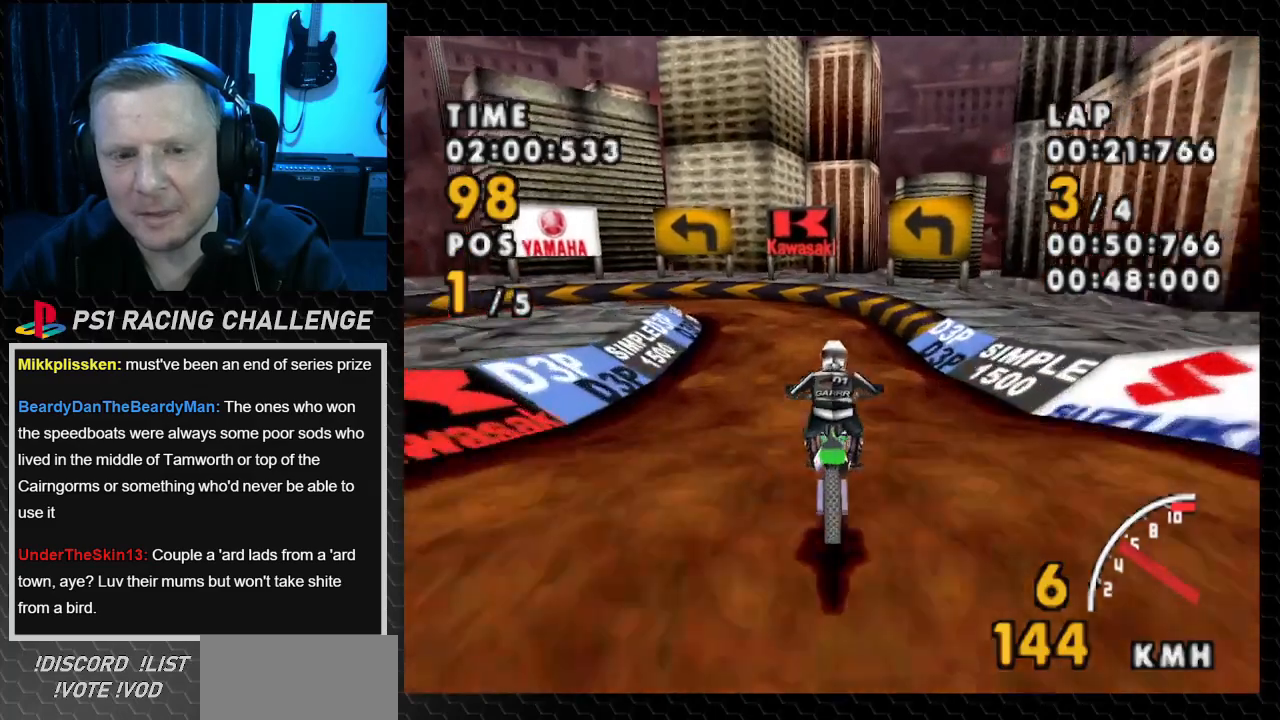
{"buttons": ["CROSS"], "events": []}
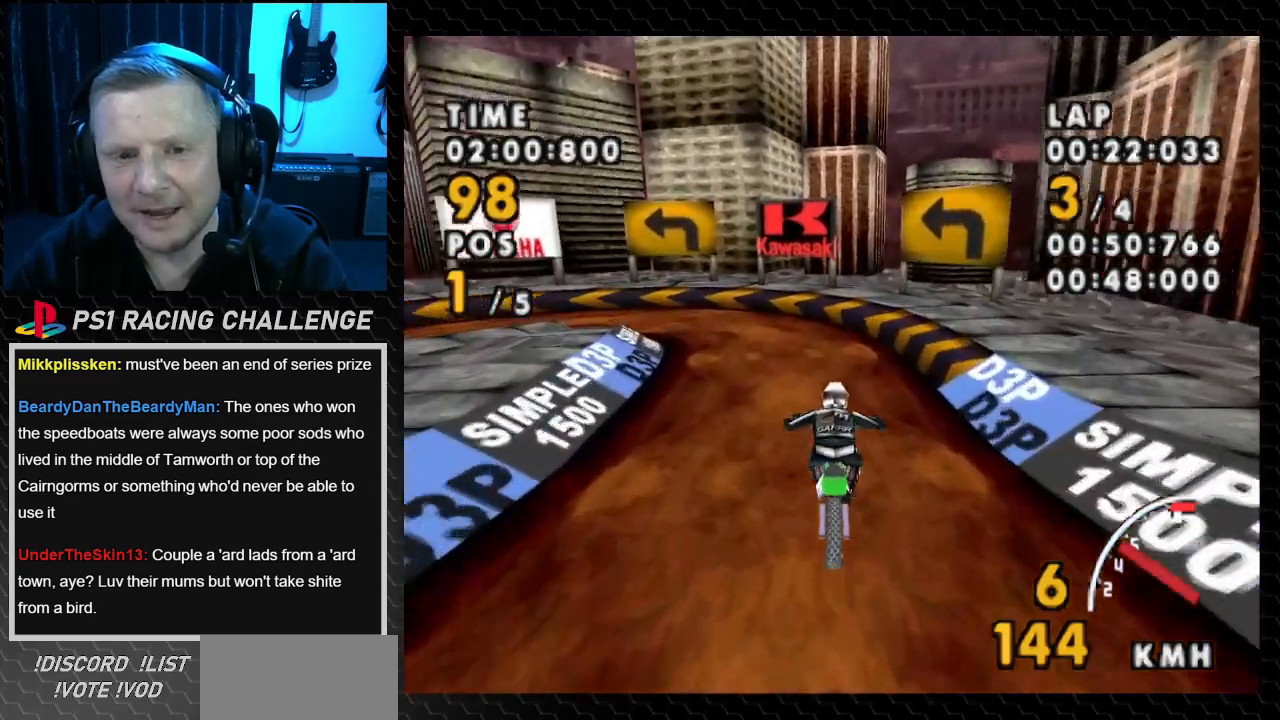
{"buttons": ["CROSS", "DPAD_LEFT"], "events": [[100, "DPAD_LEFT", "down"]]}
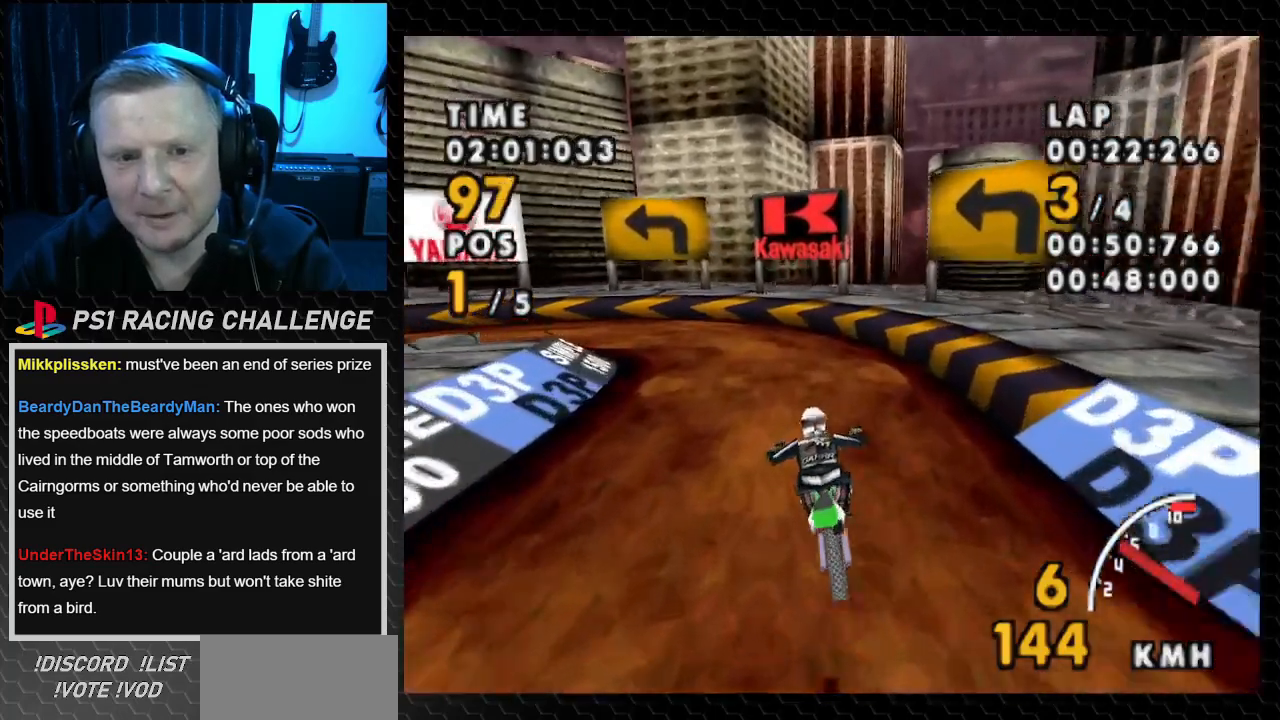
{"buttons": ["CROSS", "DPAD_LEFT"], "events": []}
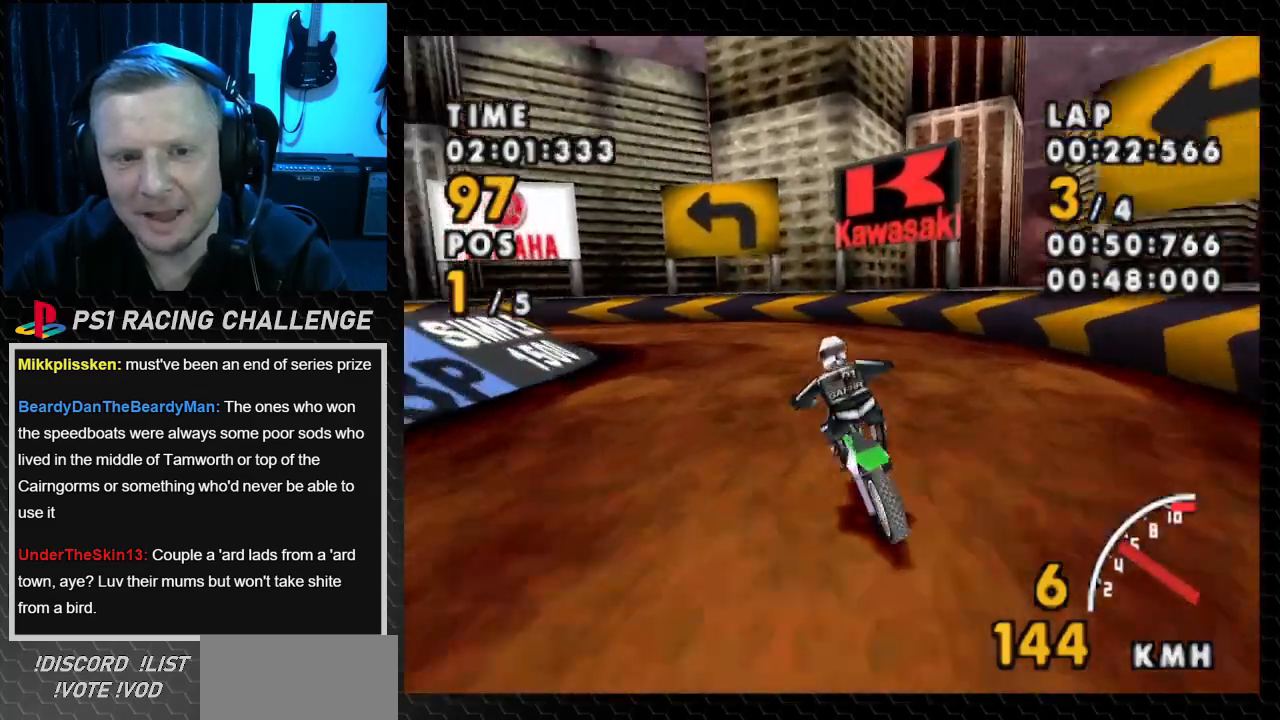
{"buttons": ["SQUARE", "DPAD_LEFT"], "events": [[67, "SQUARE", "down"], [134, "CROSS", "up"]]}
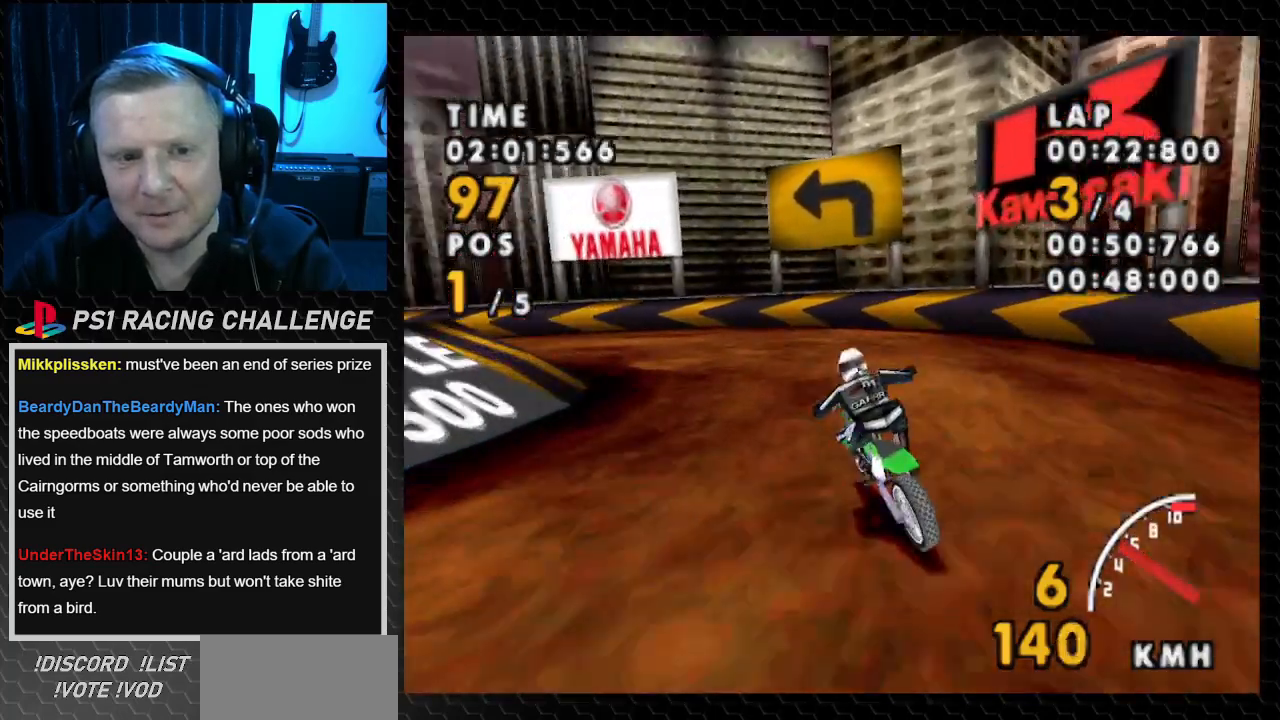
{"buttons": ["SQUARE", "DPAD_LEFT"], "events": []}
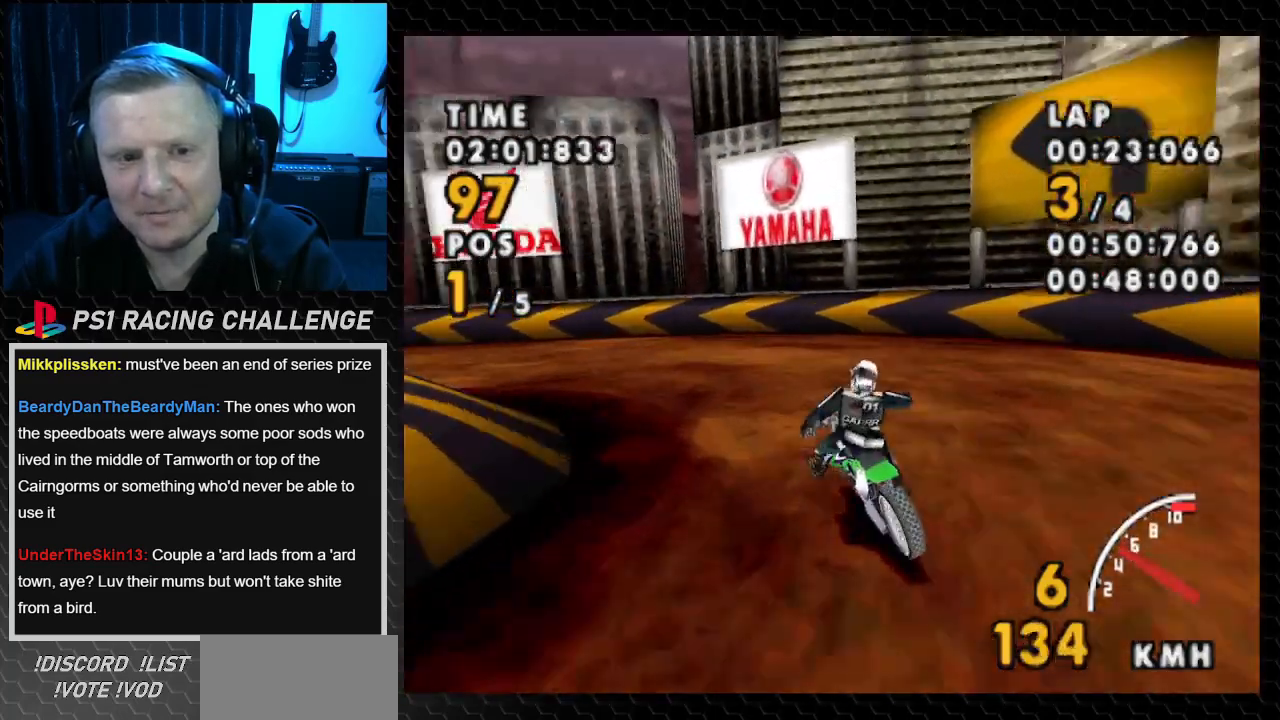
{"buttons": ["SQUARE", "DPAD_LEFT"], "events": []}
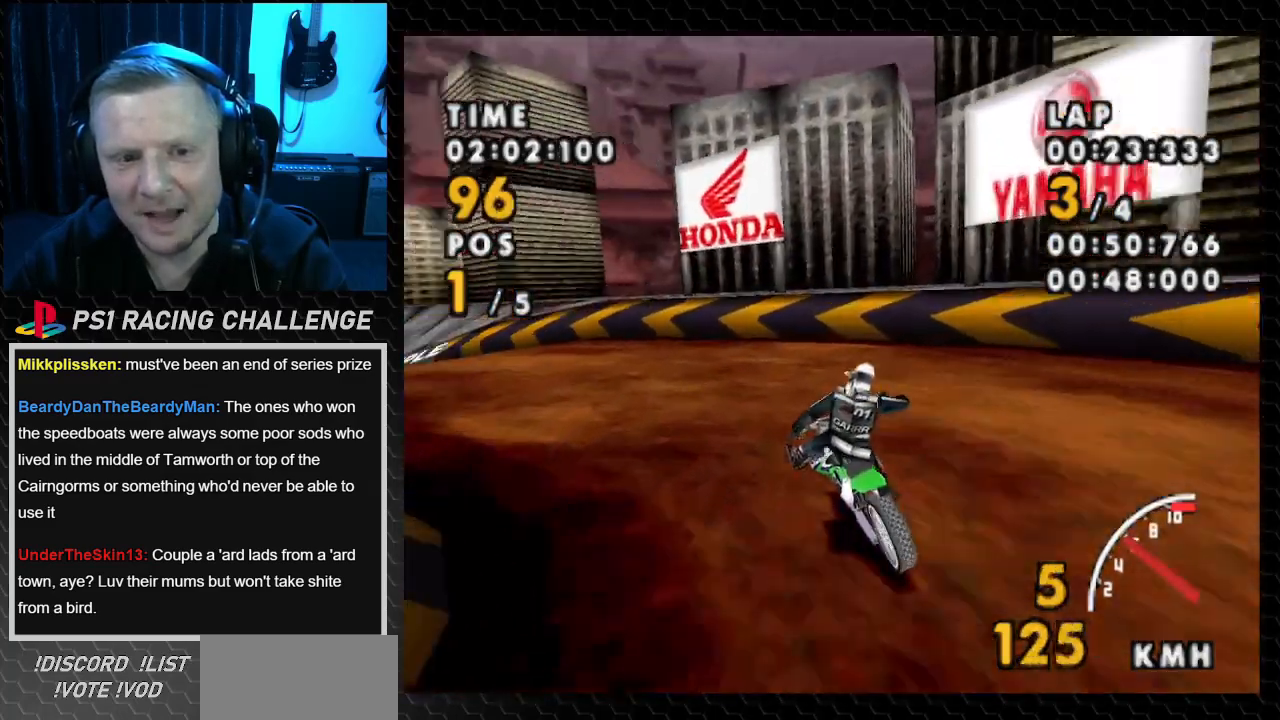
{"buttons": ["CROSS", "DPAD_LEFT"], "events": [[300, "CROSS", "down"], [367, "SQUARE", "up"]]}
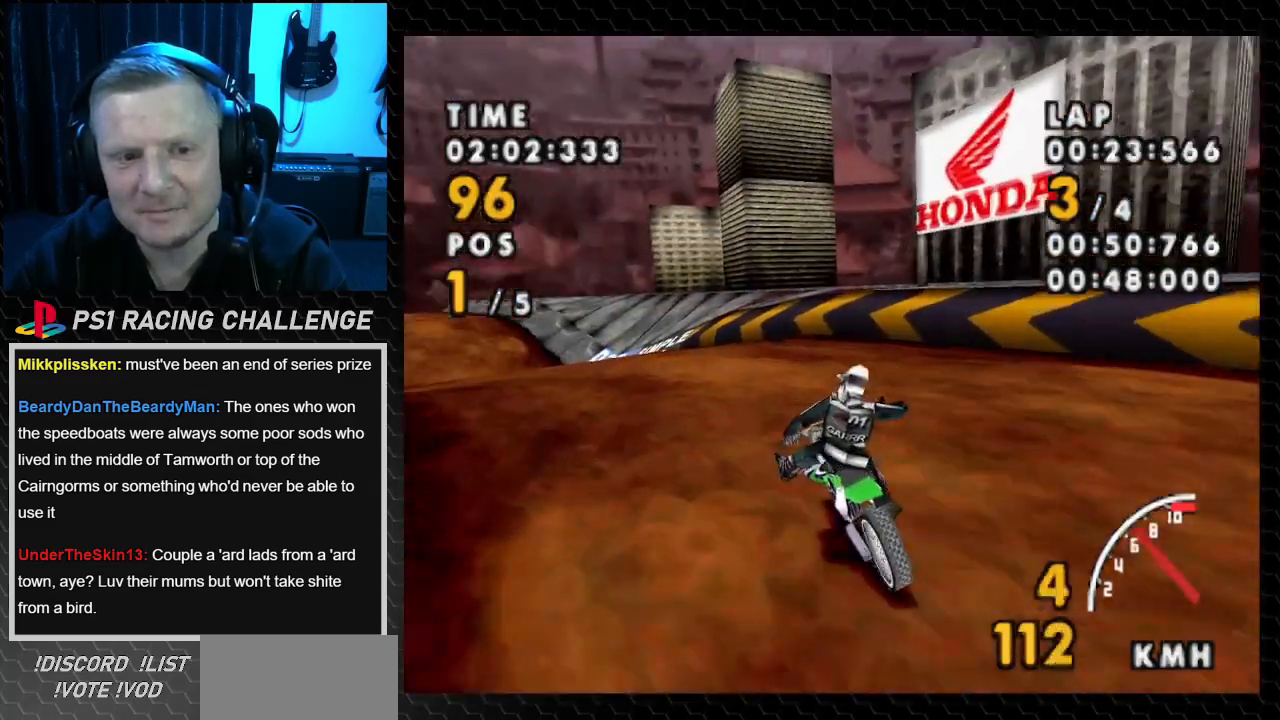
{"buttons": ["CROSS"], "events": [[334, "DPAD_LEFT", "up"]]}
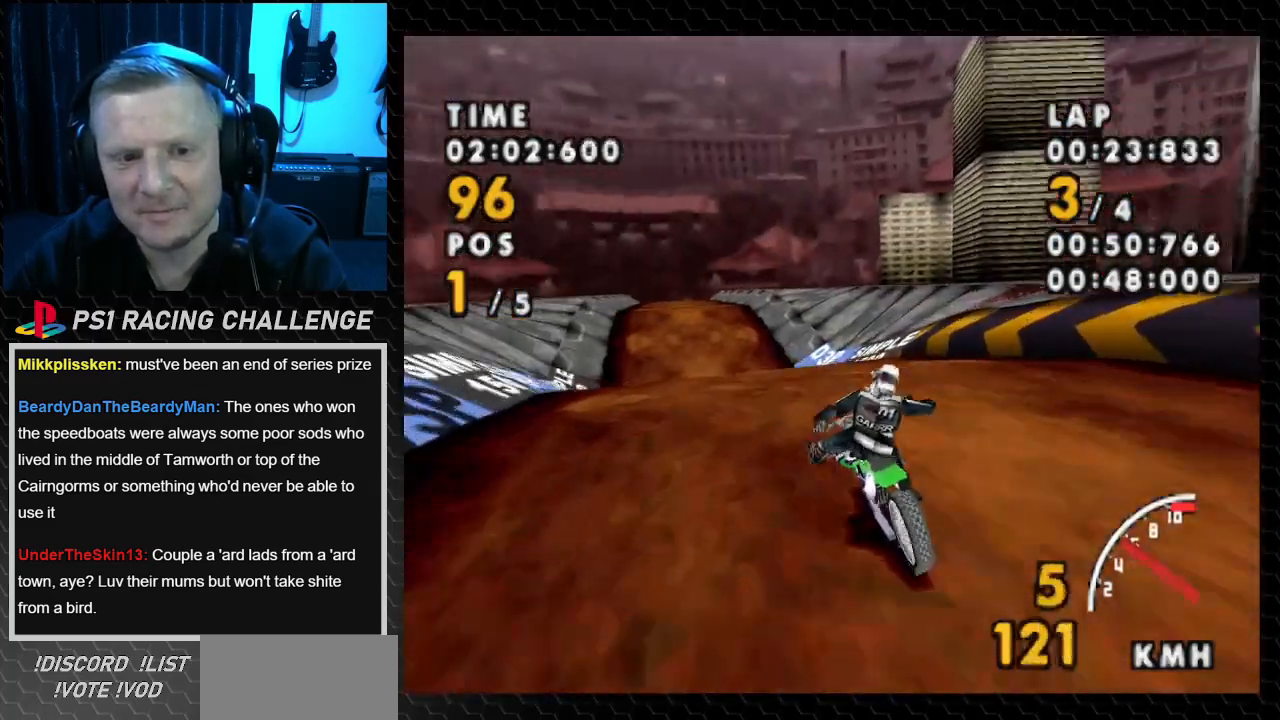
{"buttons": ["CROSS", "DPAD_LEFT"], "events": [[333, "DPAD_LEFT", "down"]]}
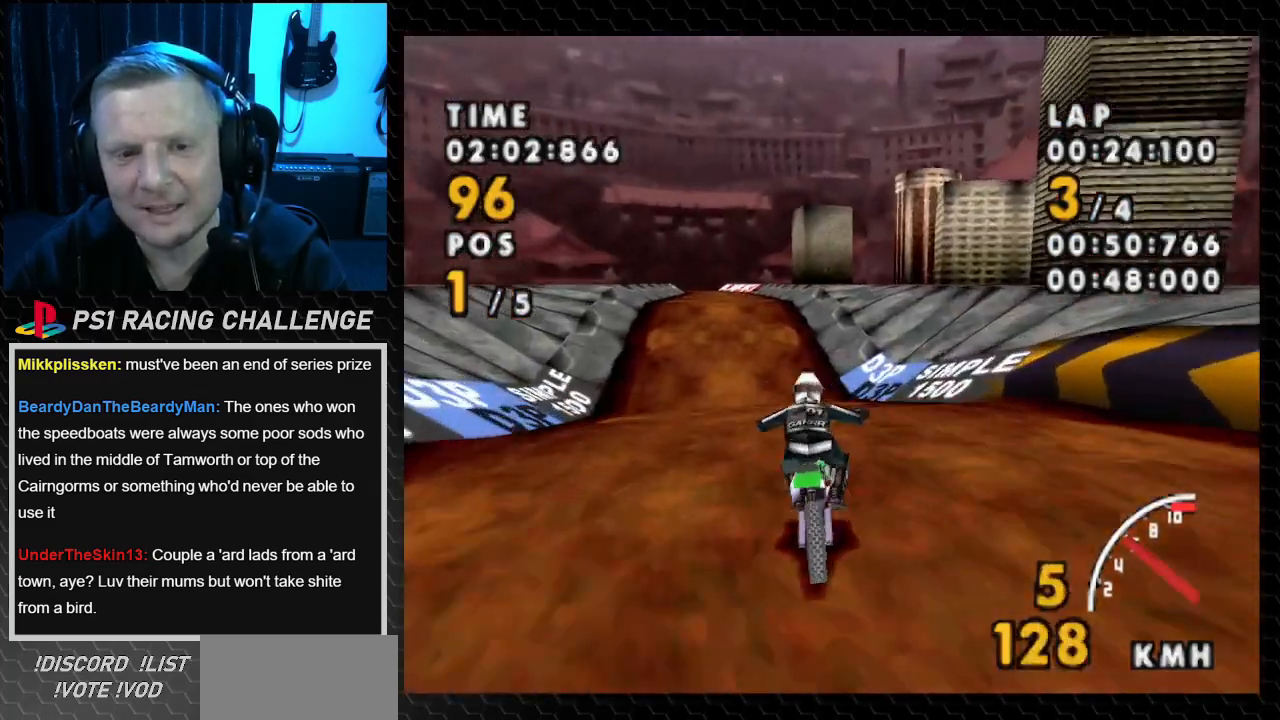
{"buttons": ["CROSS"], "events": [[234, "DPAD_LEFT", "up"]]}
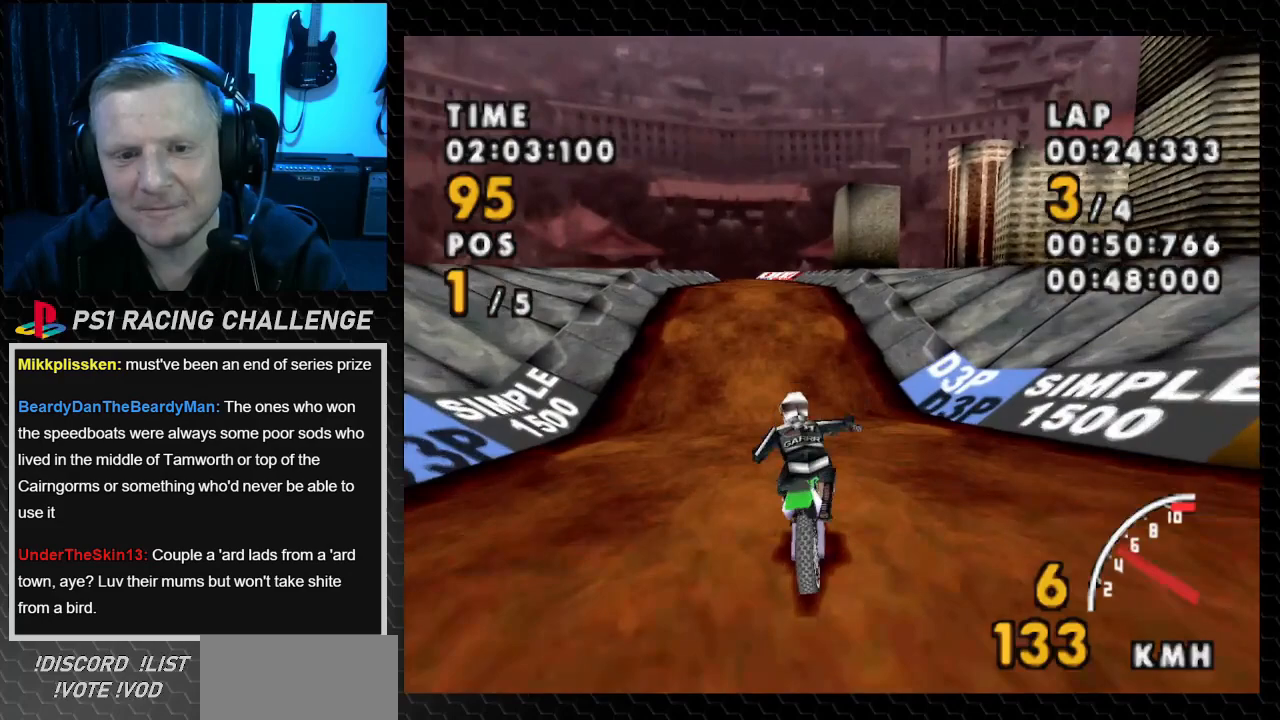
{"buttons": ["CROSS"], "events": [[233, "DPAD_LEFT", "down"], [433, "DPAD_LEFT", "up"]]}
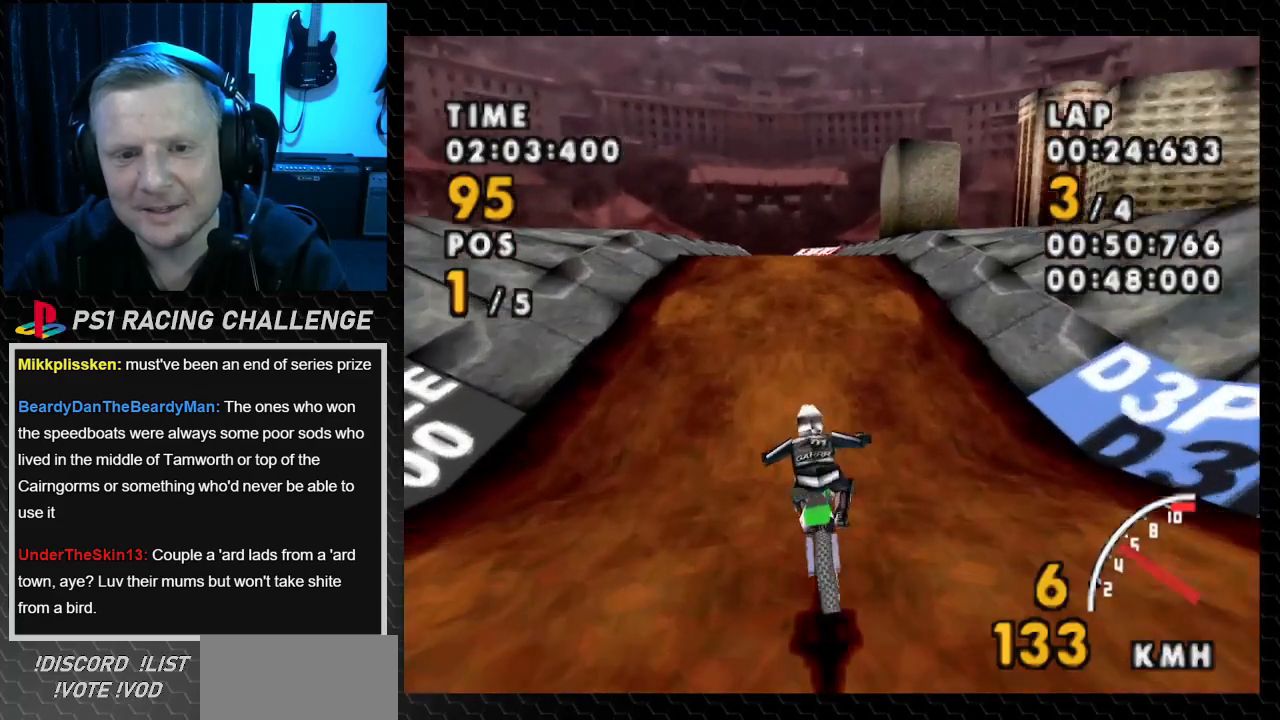
{"buttons": ["CROSS"], "events": [[167, "DPAD_RIGHT", "down"], [367, "DPAD_RIGHT", "up"]]}
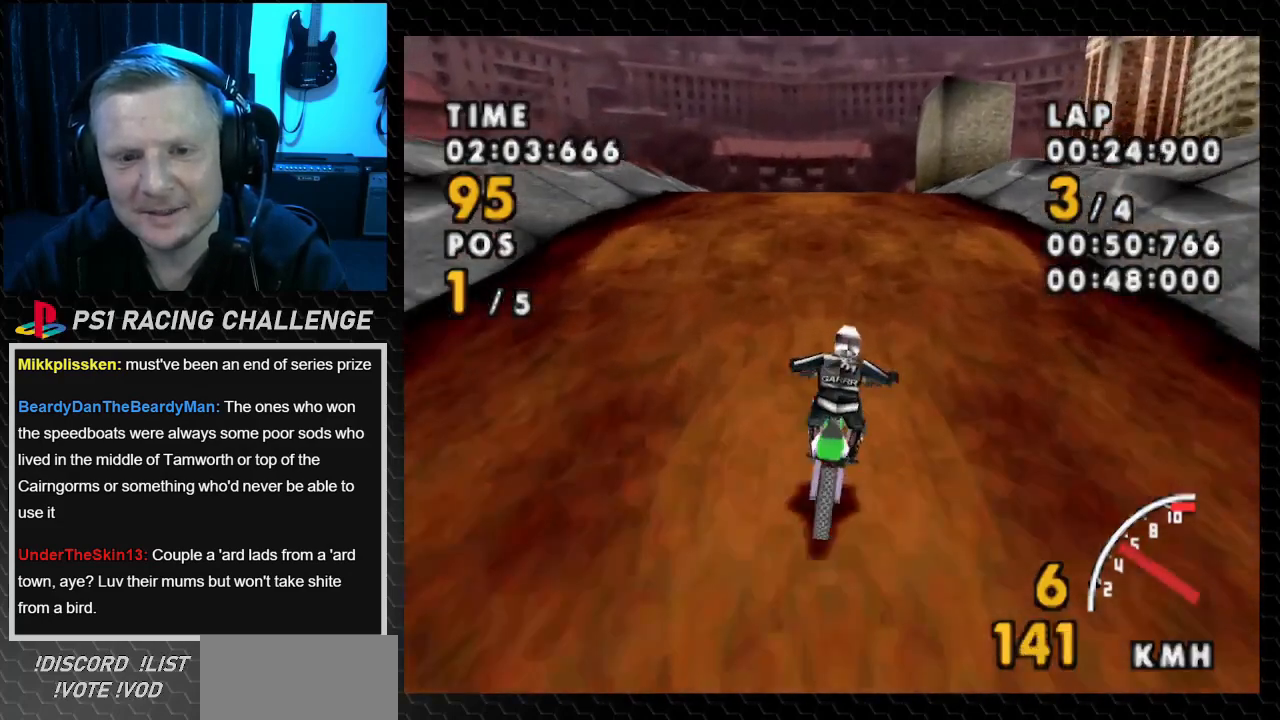
{"buttons": ["CROSS", "DPAD_LEFT"], "events": [[300, "DPAD_LEFT", "down"]]}
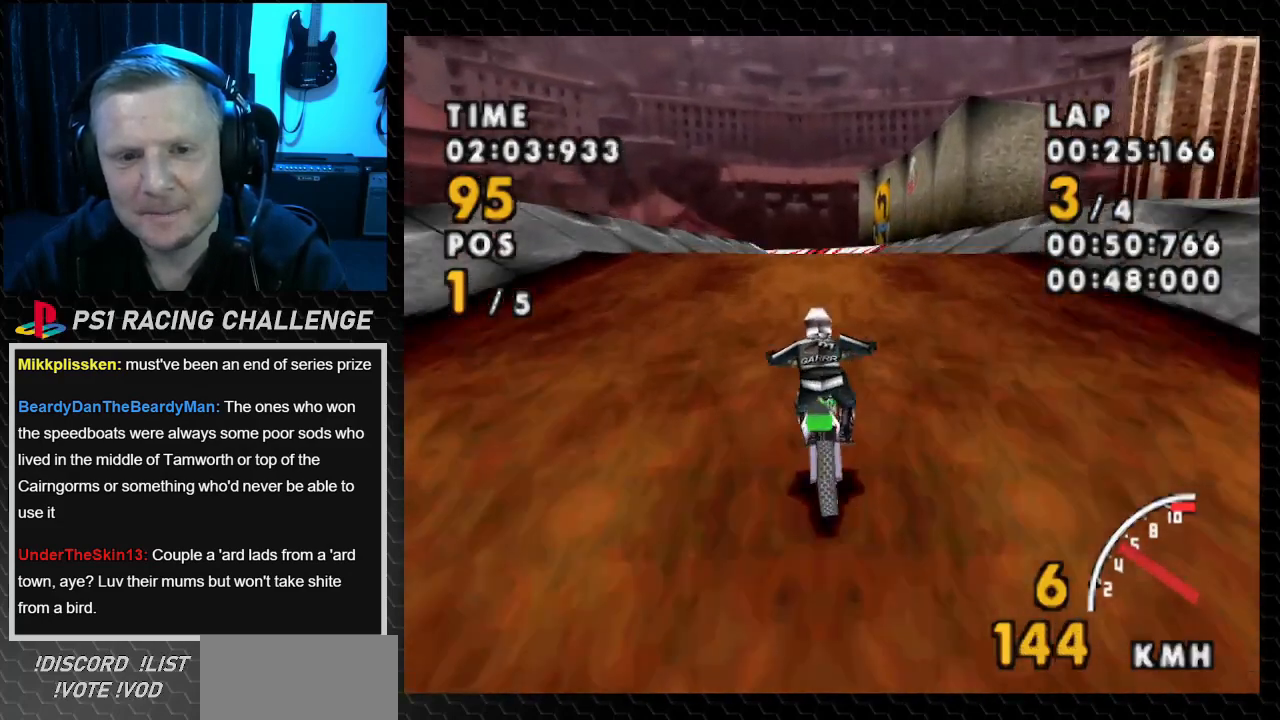
{"buttons": ["CROSS", "DPAD_RIGHT"], "events": [[100, "DPAD_LEFT", "up"], [401, "DPAD_RIGHT", "down"]]}
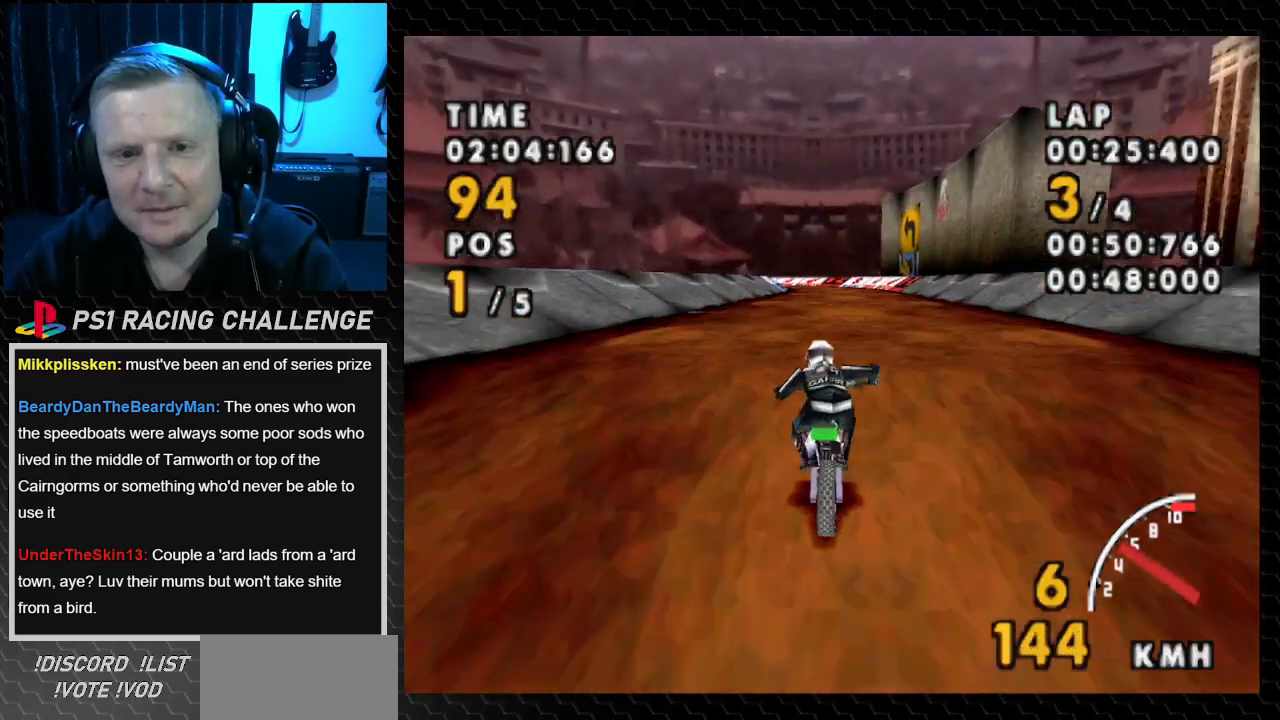
{"buttons": ["CROSS"], "events": [[433, "DPAD_RIGHT", "up"]]}
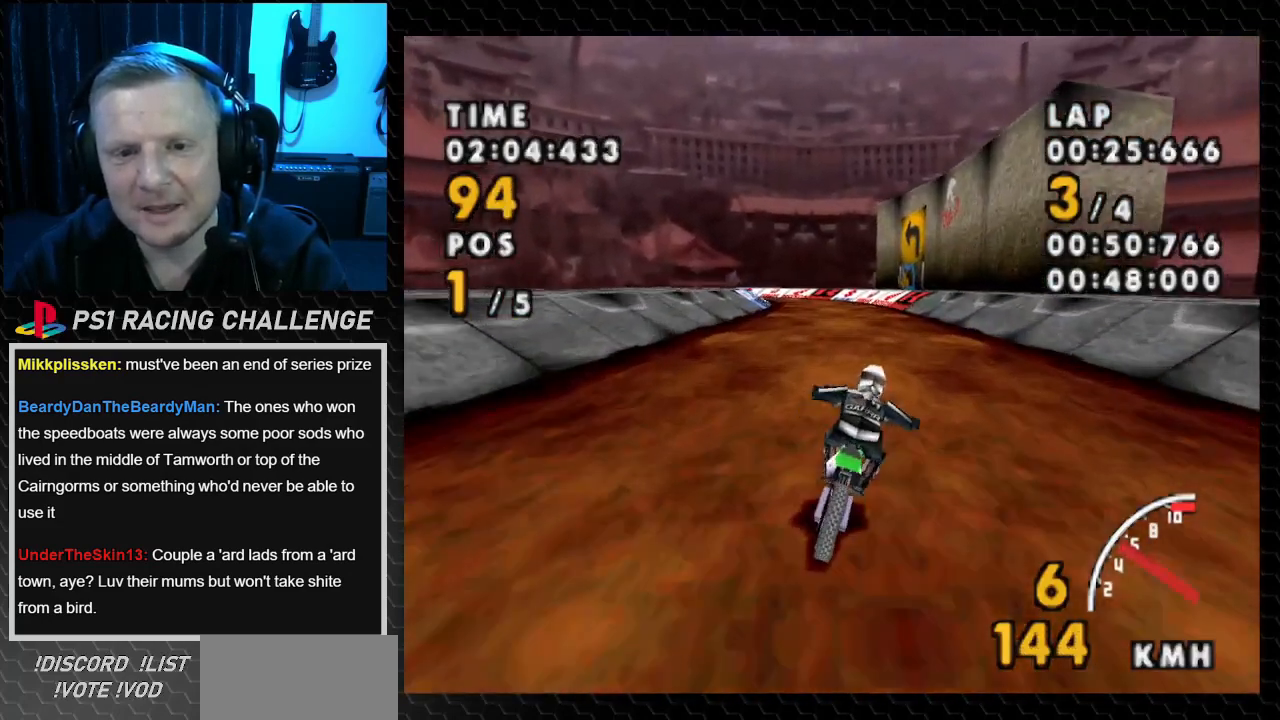
{"buttons": ["CROSS", "DPAD_LEFT"], "events": [[467, "DPAD_LEFT", "down"]]}